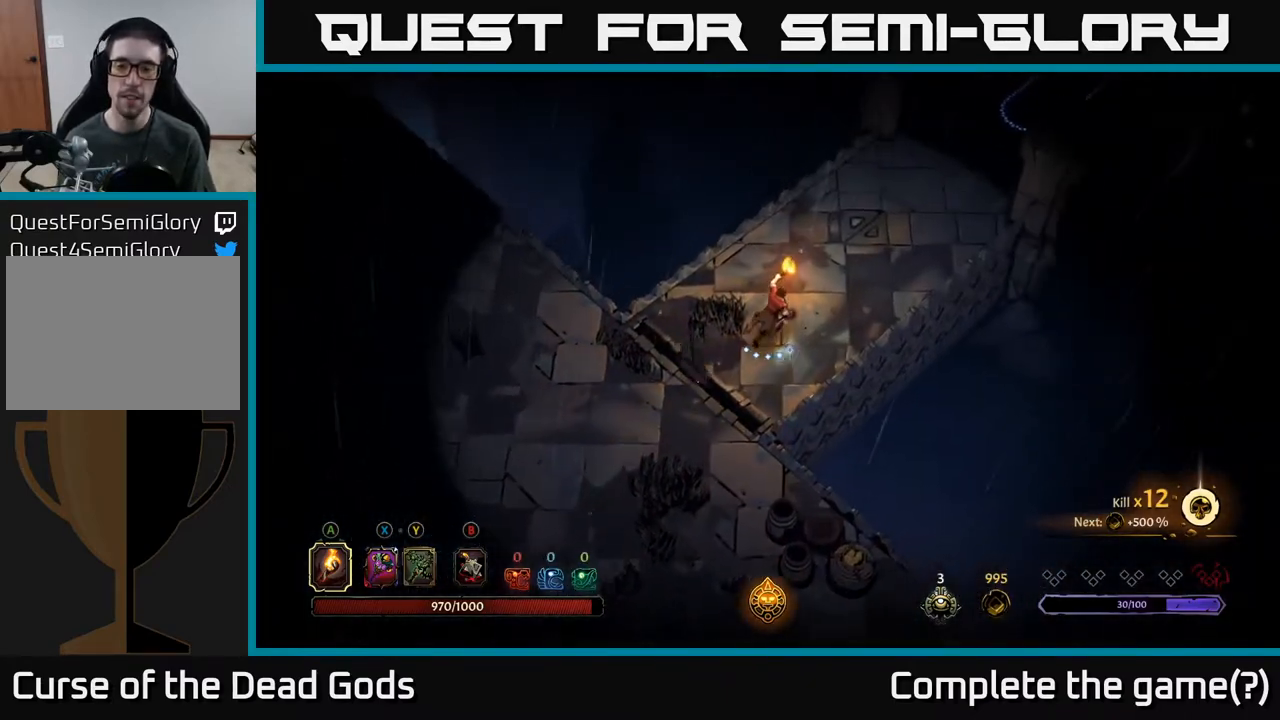
Gameplay with a controller (Xbox layout); each line is a JSON object with the inputs held at the frame after it. "events" lists button and stick changes between this image and that frame as [ms after this image, input, new state], when the widget could be followed in between.
{"buttons": [], "left_stick": "up-right", "right_stick": "center", "events": []}
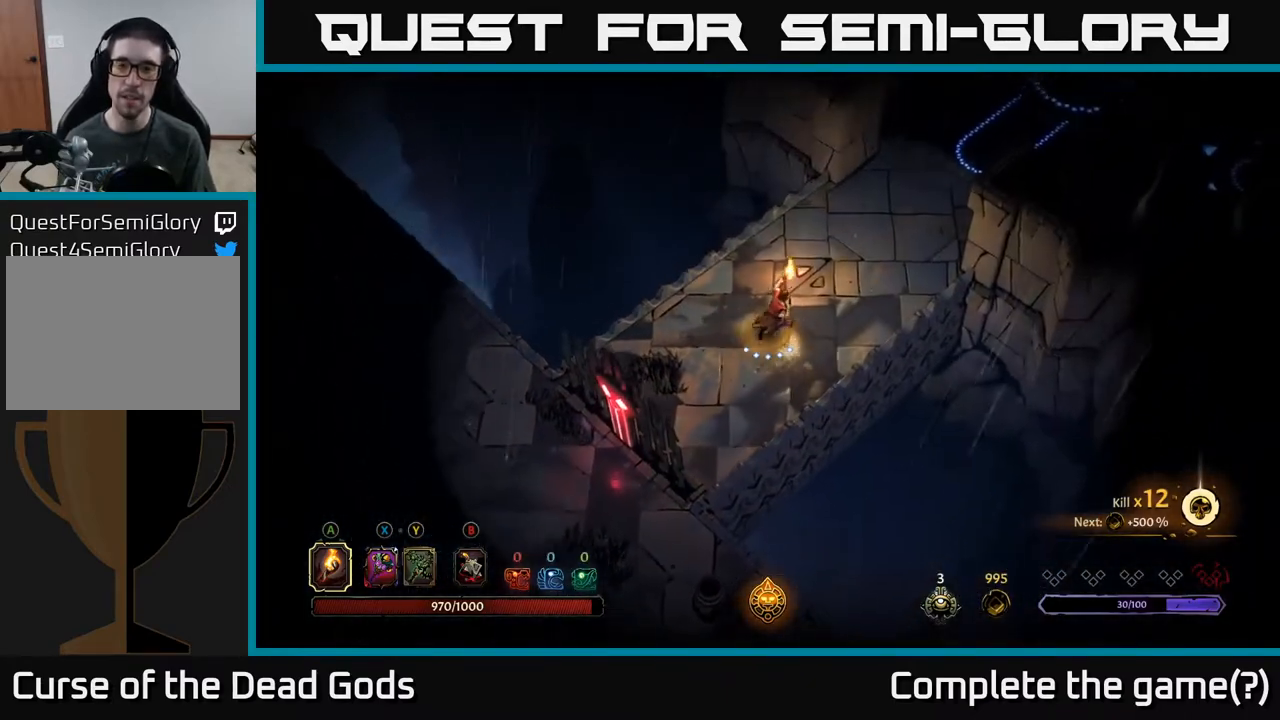
{"buttons": [], "left_stick": "up-right", "right_stick": "center", "events": []}
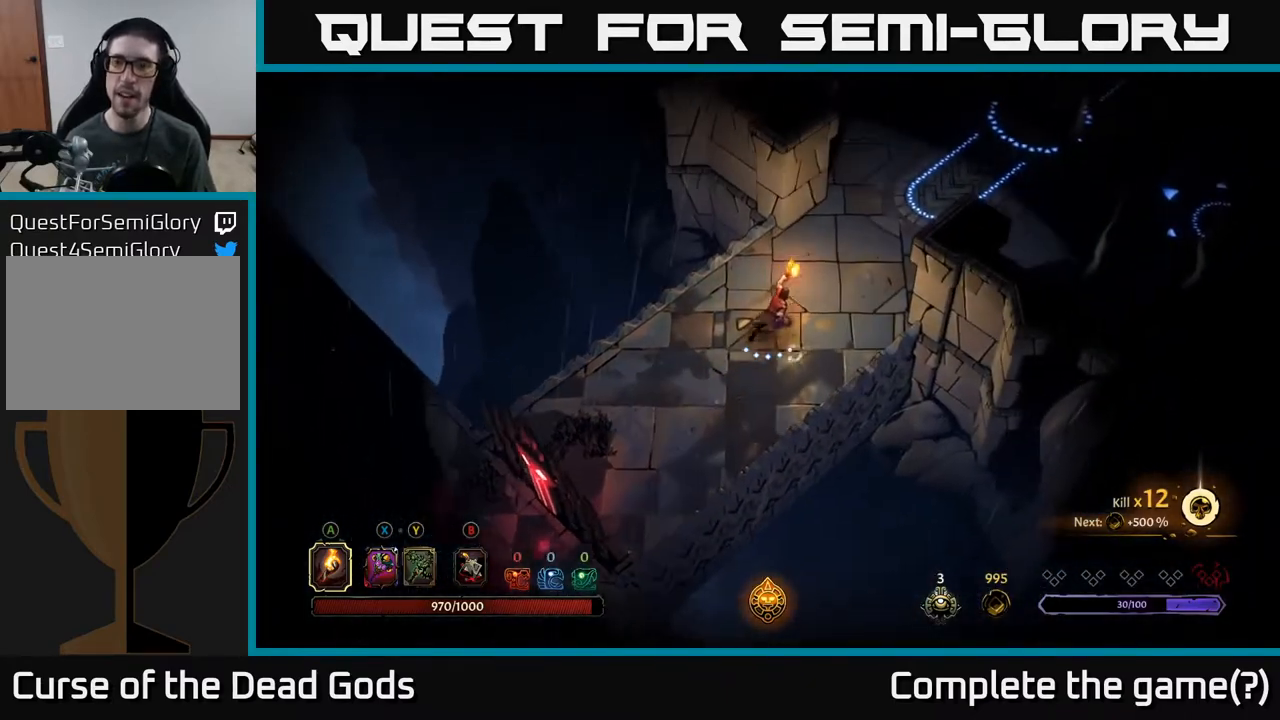
{"buttons": [], "left_stick": "up-right", "right_stick": "center", "events": []}
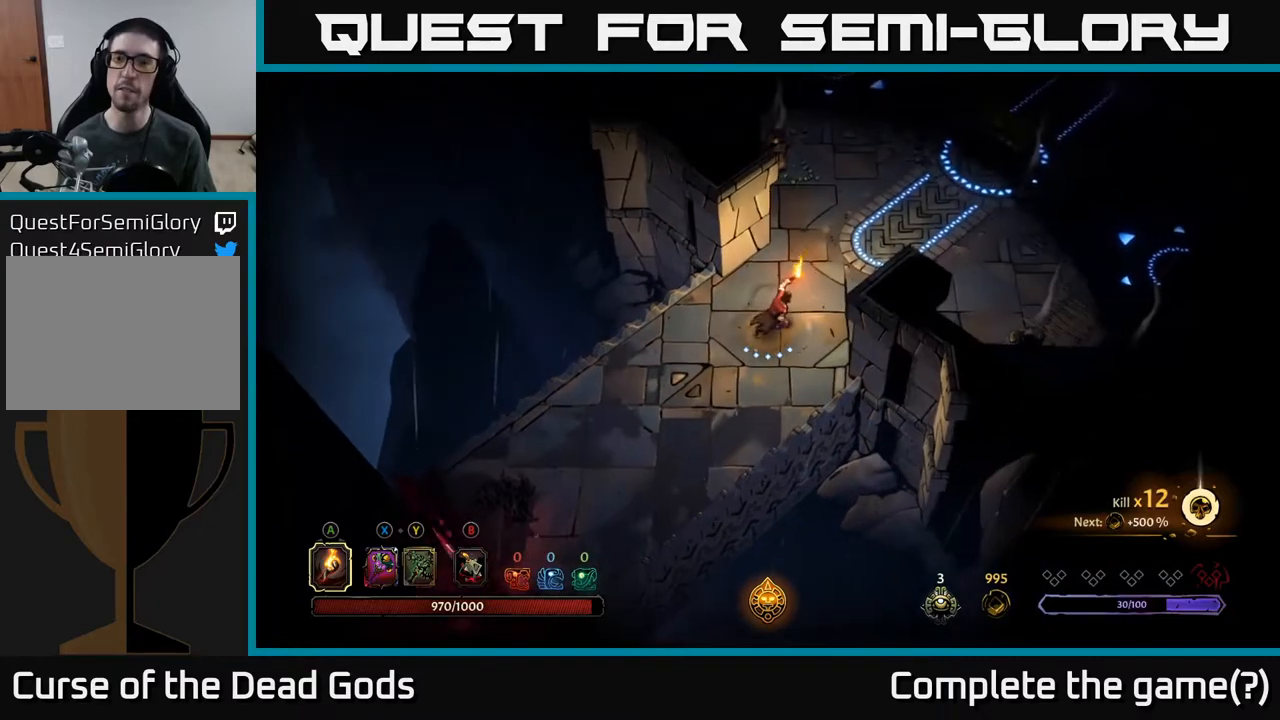
{"buttons": [], "left_stick": "up-right", "right_stick": "center", "events": []}
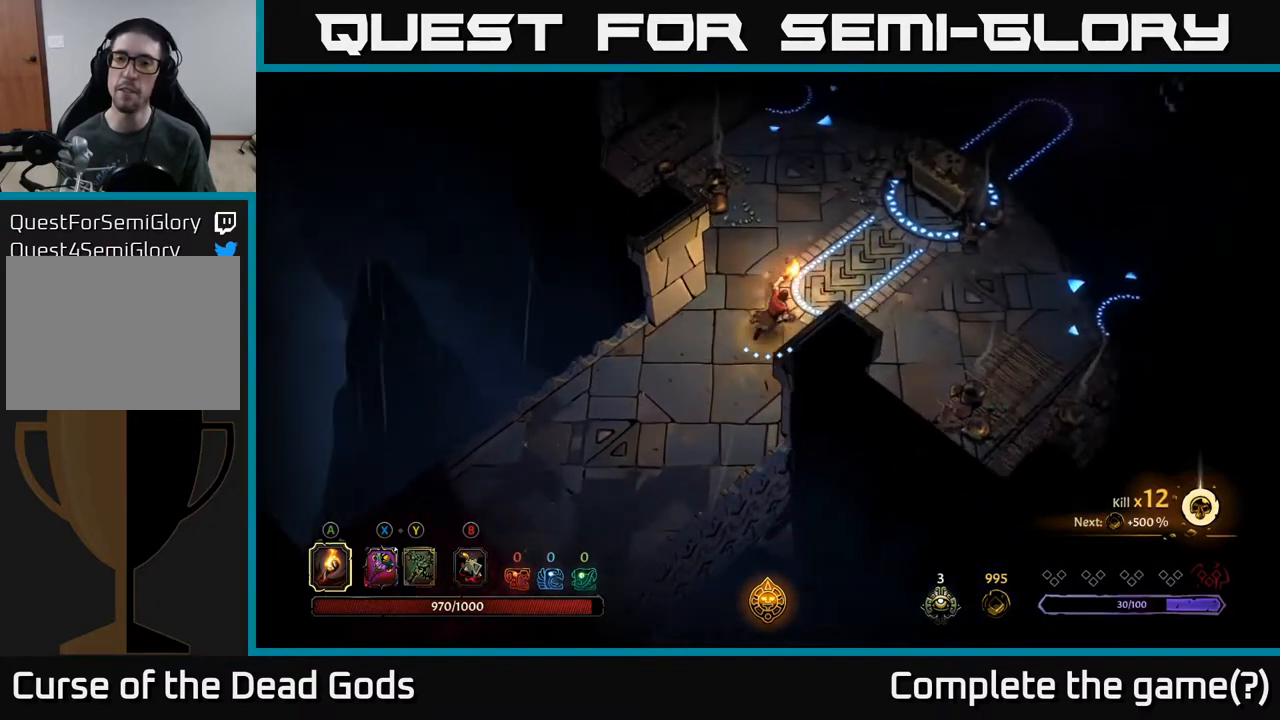
{"buttons": [], "left_stick": "up-right", "right_stick": "center", "events": []}
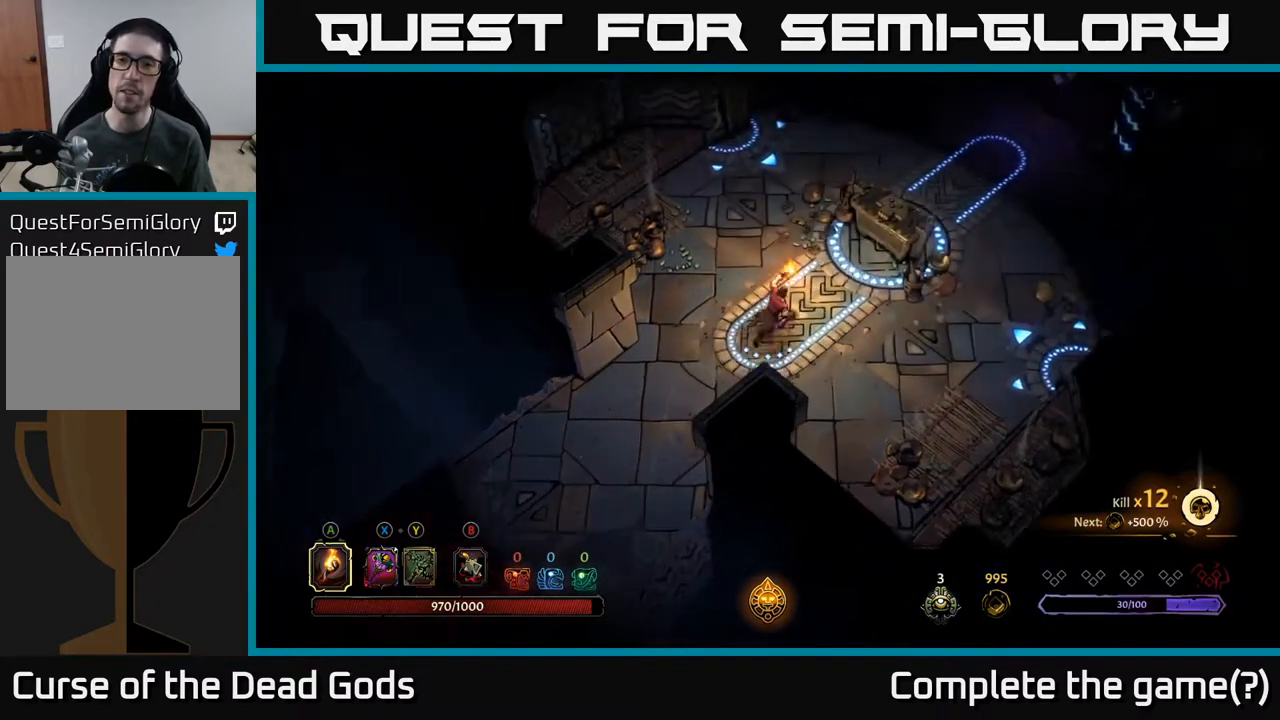
{"buttons": [], "left_stick": "up-right", "right_stick": "center", "events": []}
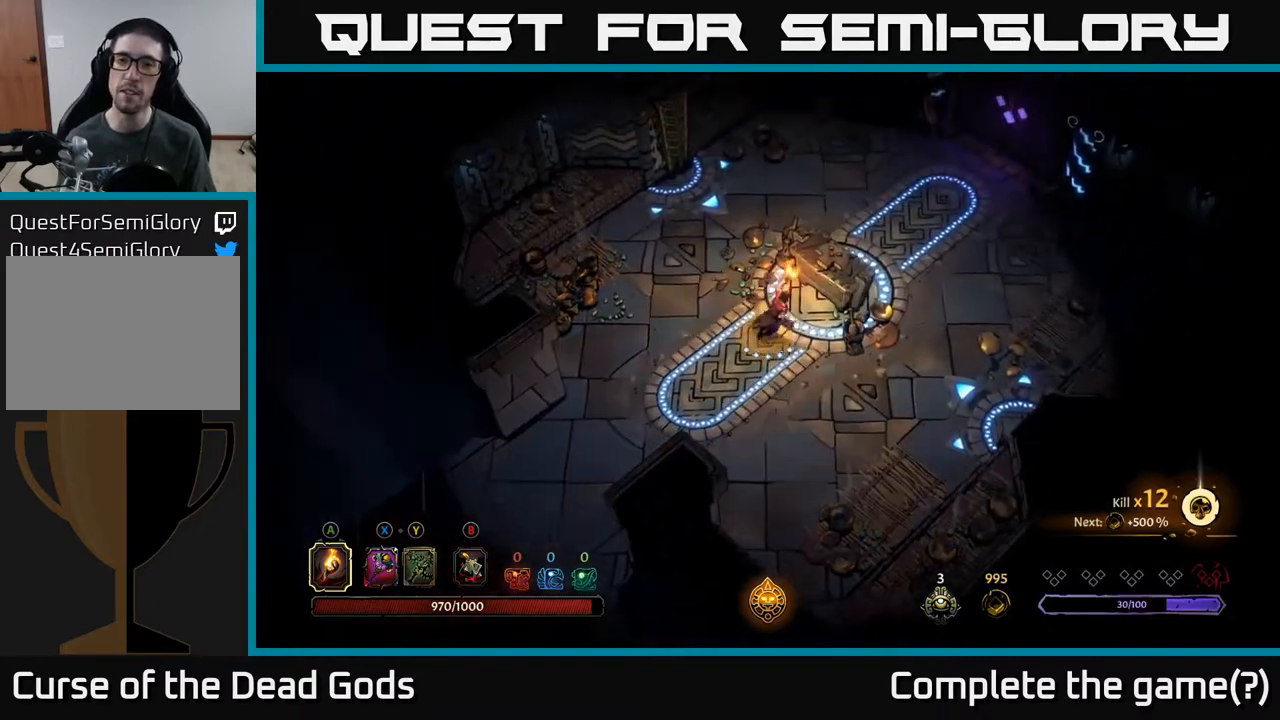
{"buttons": [], "left_stick": "center", "right_stick": "center", "events": [[83, "R1", "down"], [183, "R1", "up"], [233, "left_stick", "center"]]}
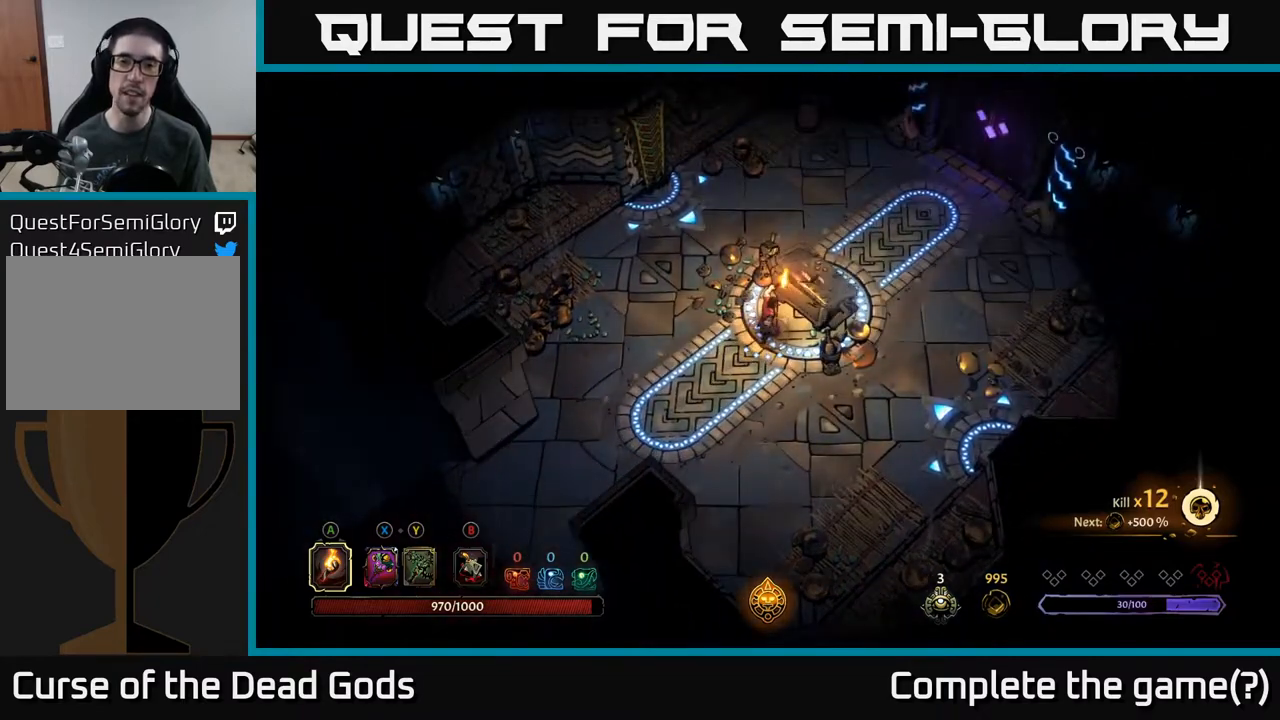
{"buttons": [], "left_stick": "up", "right_stick": "center", "events": [[217, "left_stick", "left"], [483, "left_stick", "up"]]}
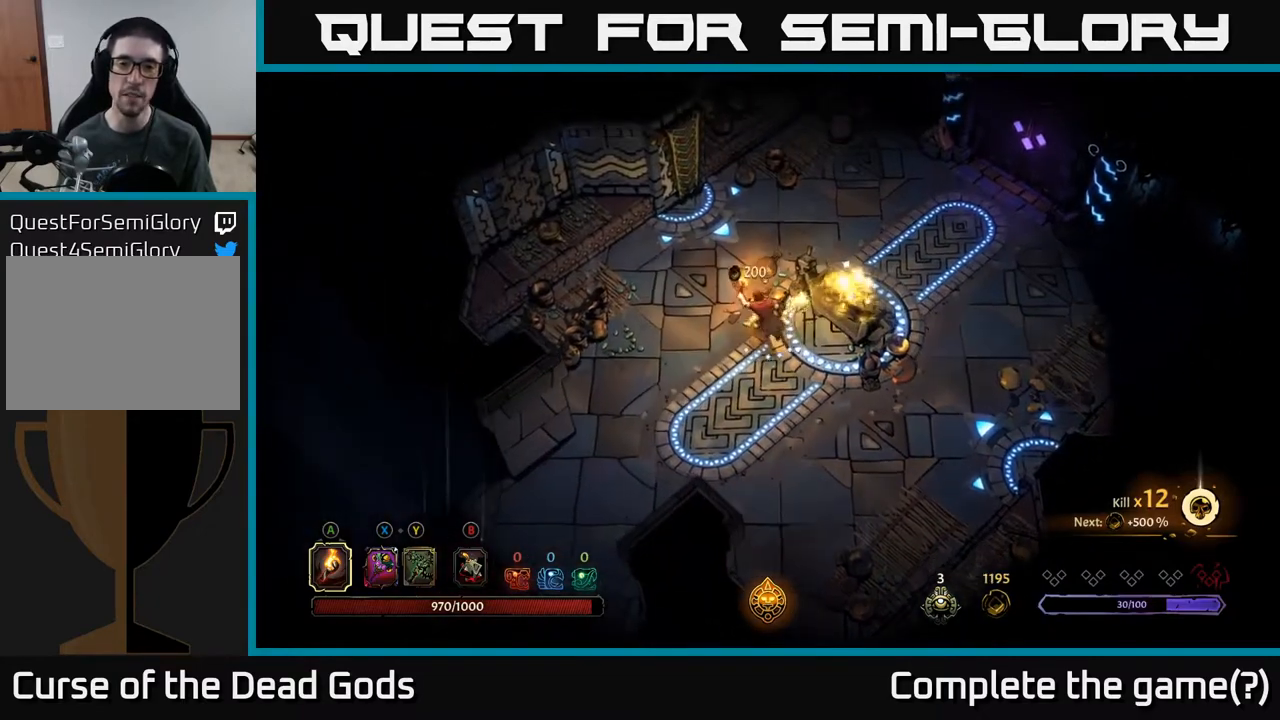
{"buttons": [], "left_stick": "down-right", "right_stick": "center", "events": [[317, "left_stick", "down-right"]]}
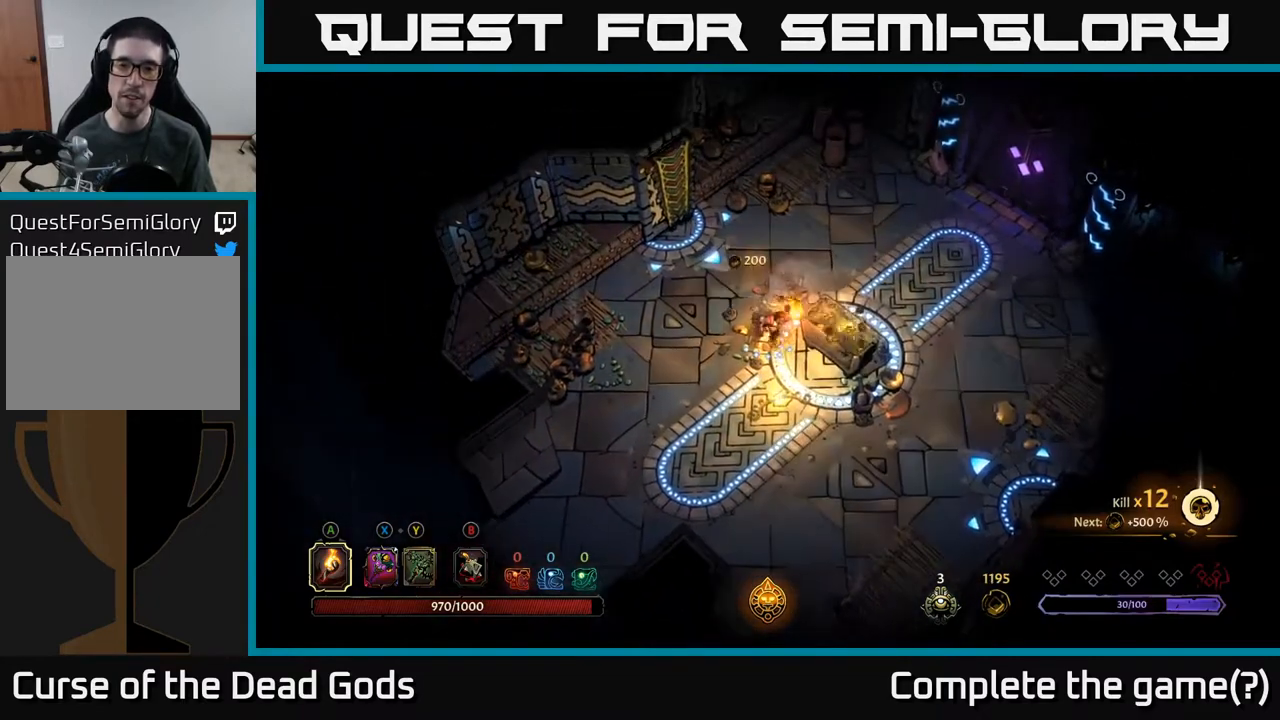
{"buttons": [], "left_stick": "down", "right_stick": "center", "events": [[100, "left_stick", "right"], [300, "left_stick", "down"], [367, "left_stick", "down-left"], [500, "left_stick", "down"]]}
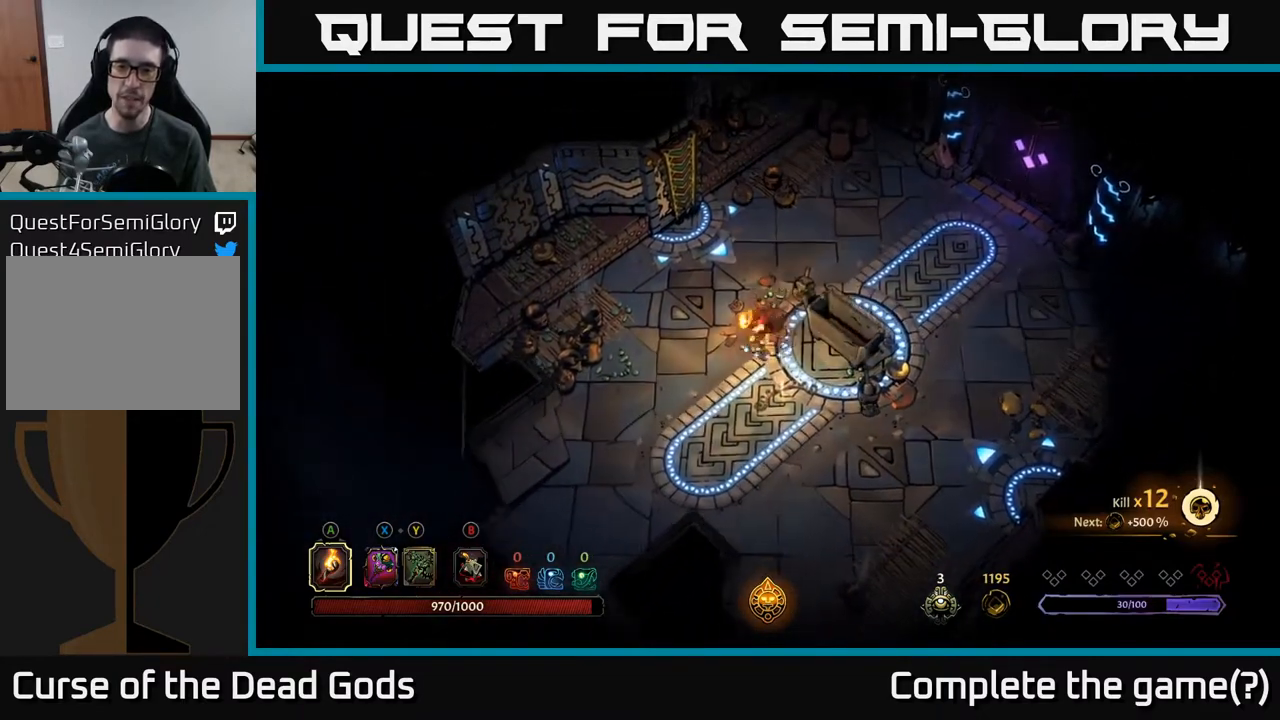
{"buttons": [], "left_stick": "center", "right_stick": "center", "events": [[133, "left_stick", "down-right"], [367, "left_stick", "center"], [400, "R1", "down"], [500, "R1", "up"]]}
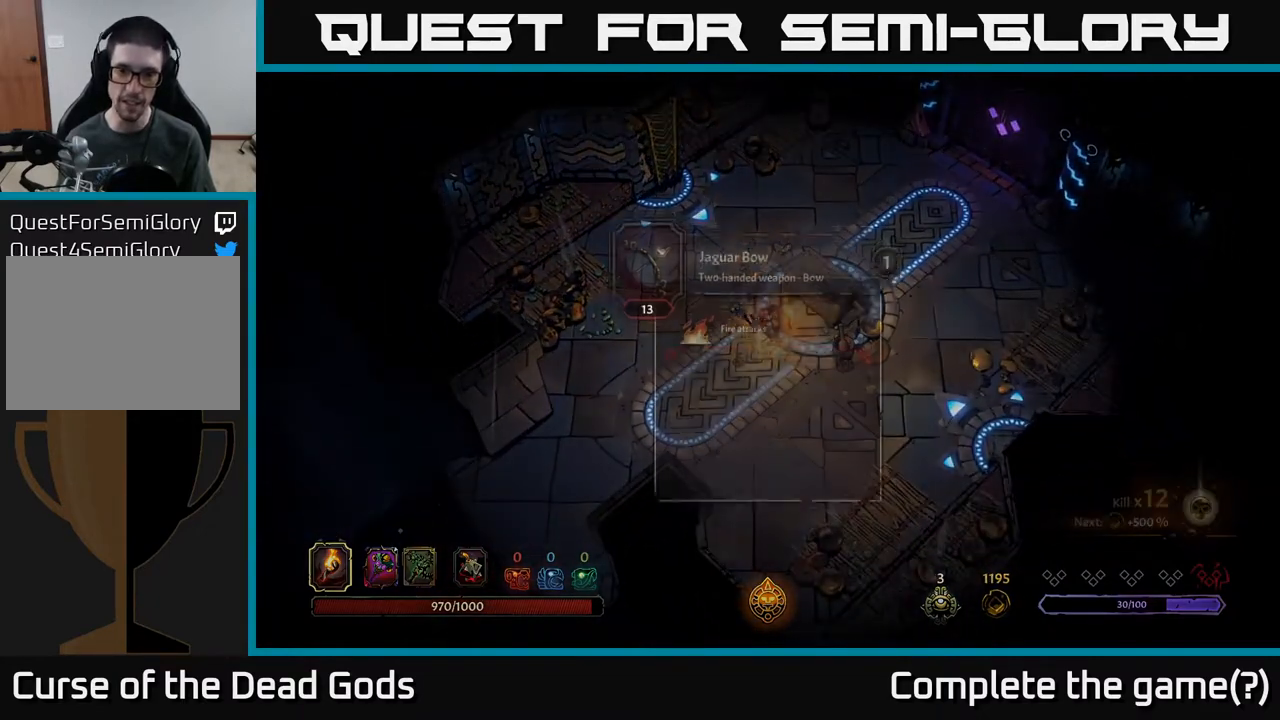
{"buttons": [], "left_stick": "center", "right_stick": "center", "events": []}
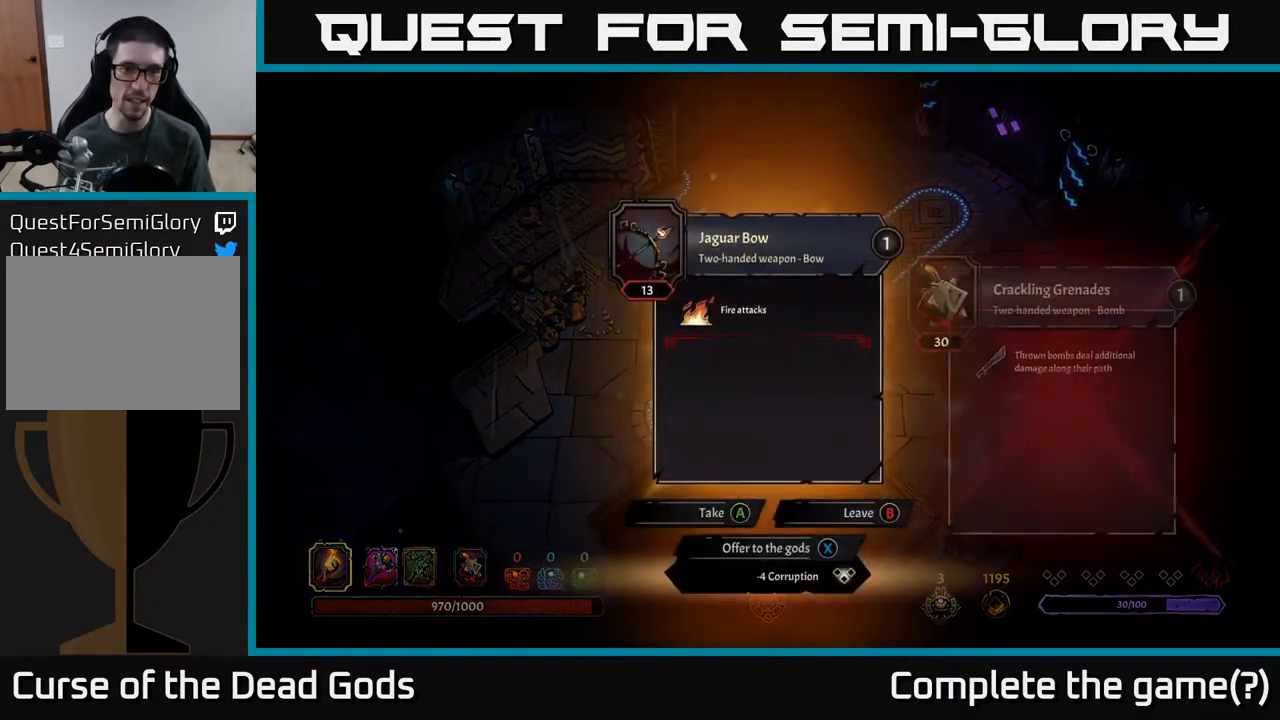
{"buttons": [], "left_stick": "center", "right_stick": "center", "events": []}
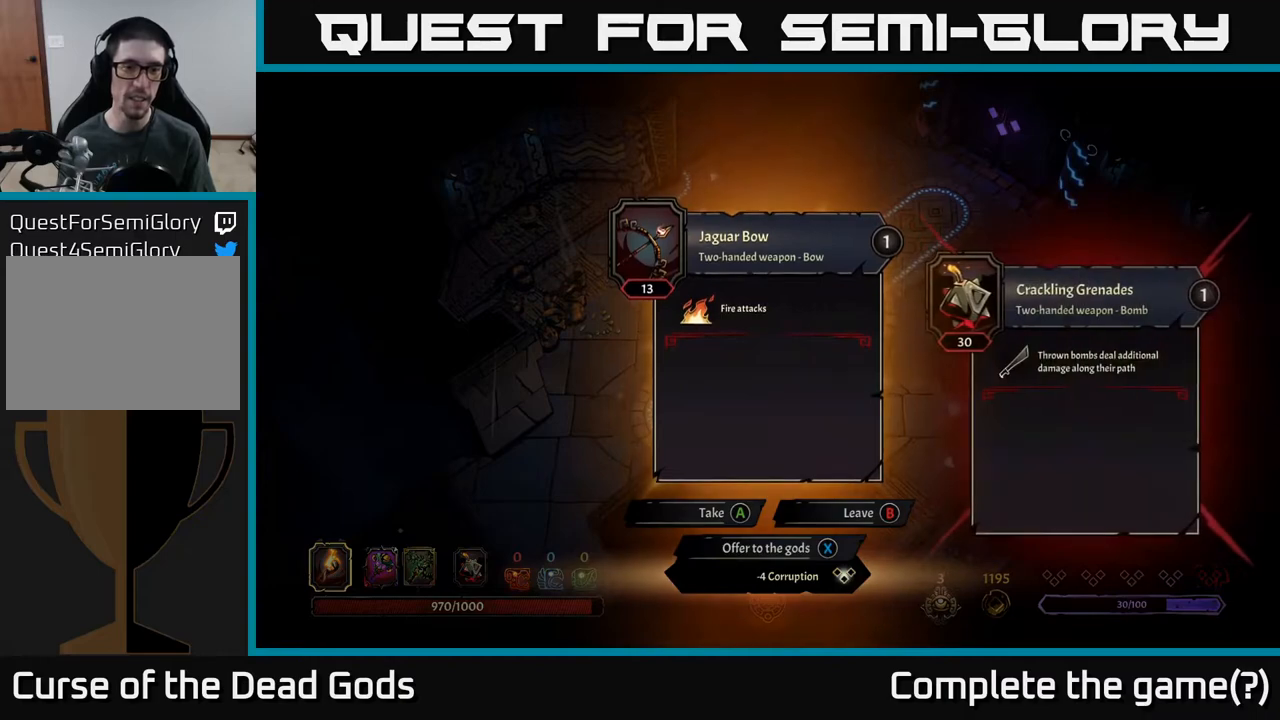
{"buttons": [], "left_stick": "center", "right_stick": "center", "events": []}
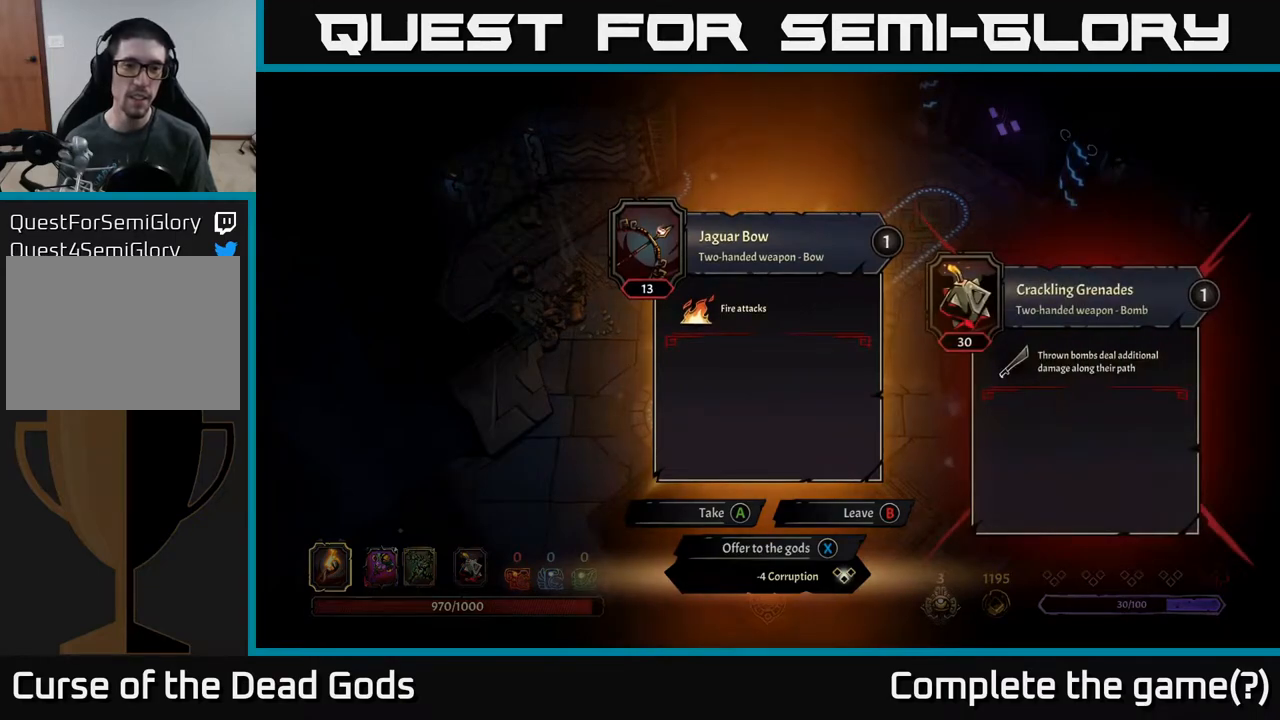
{"buttons": [], "left_stick": "center", "right_stick": "center", "events": []}
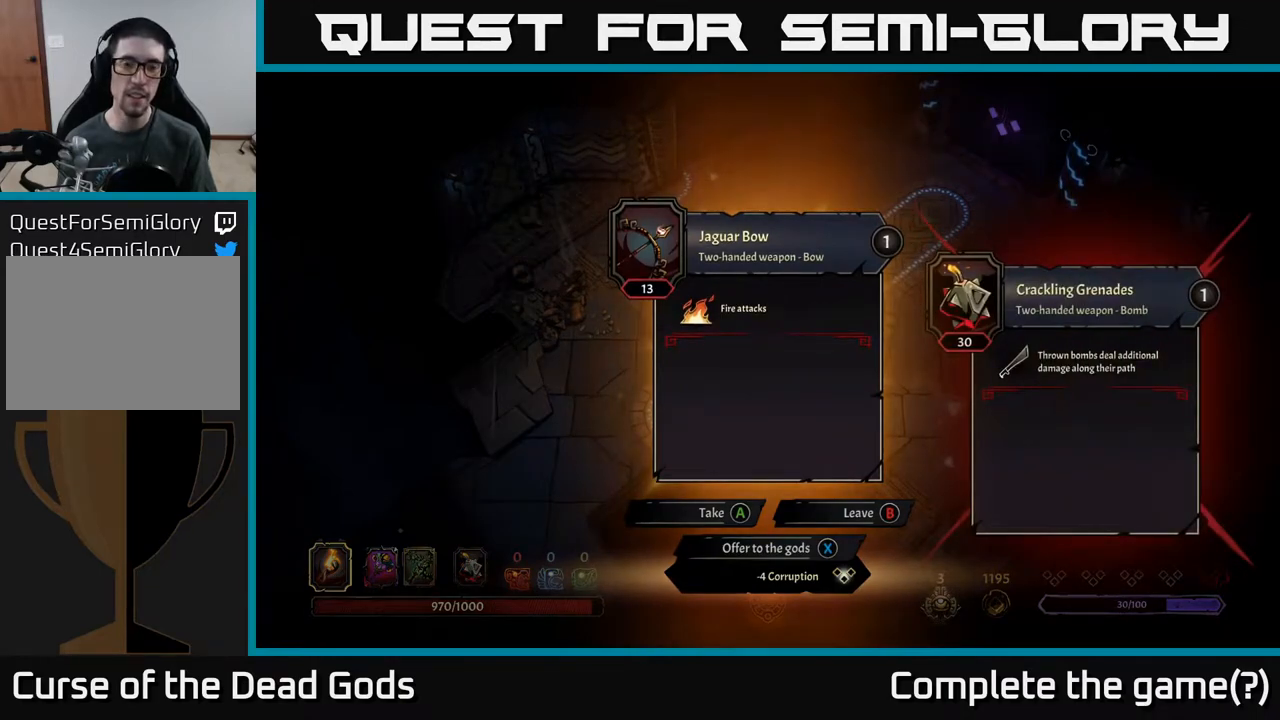
{"buttons": [], "left_stick": "center", "right_stick": "center", "events": []}
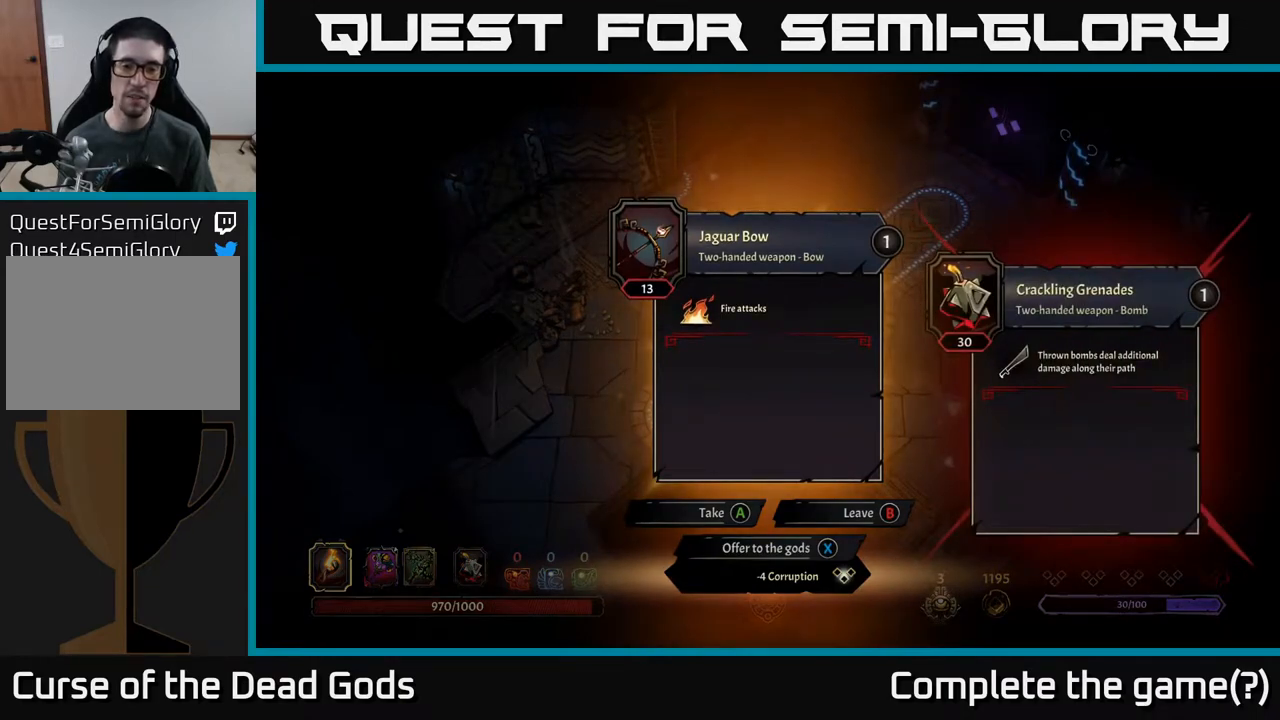
{"buttons": [], "left_stick": "center", "right_stick": "center", "events": []}
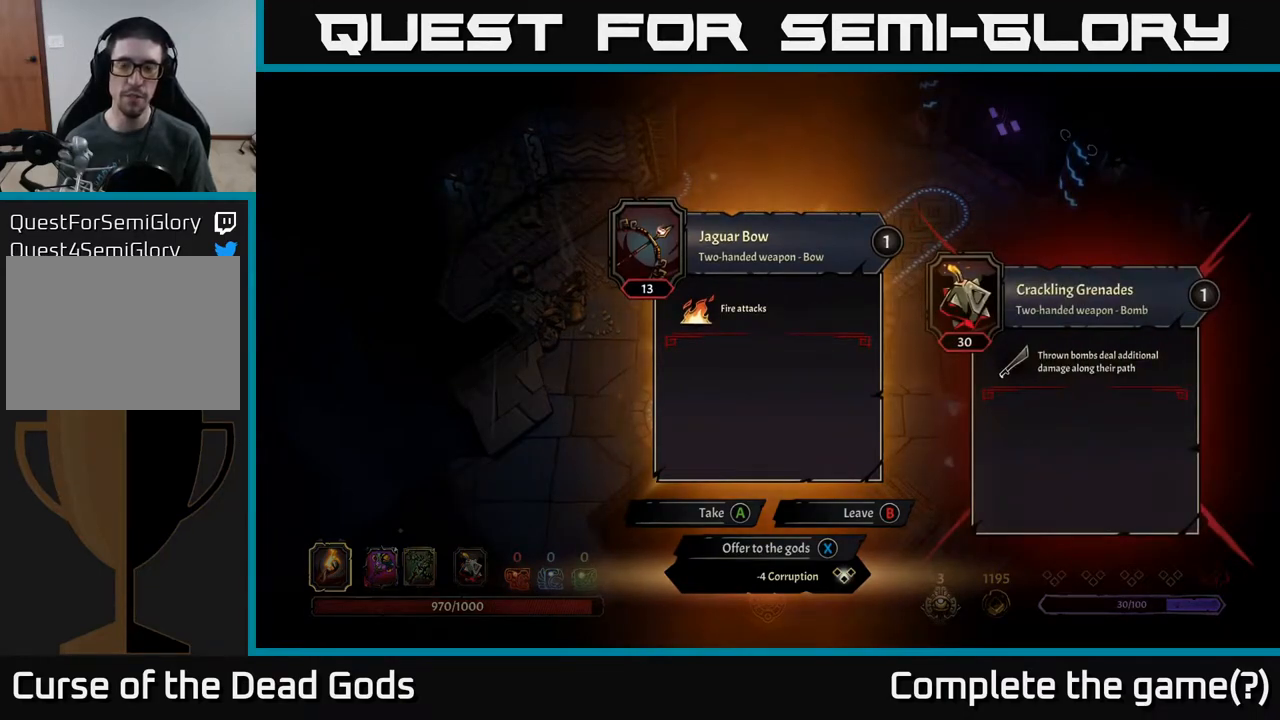
{"buttons": [], "left_stick": "center", "right_stick": "center", "events": []}
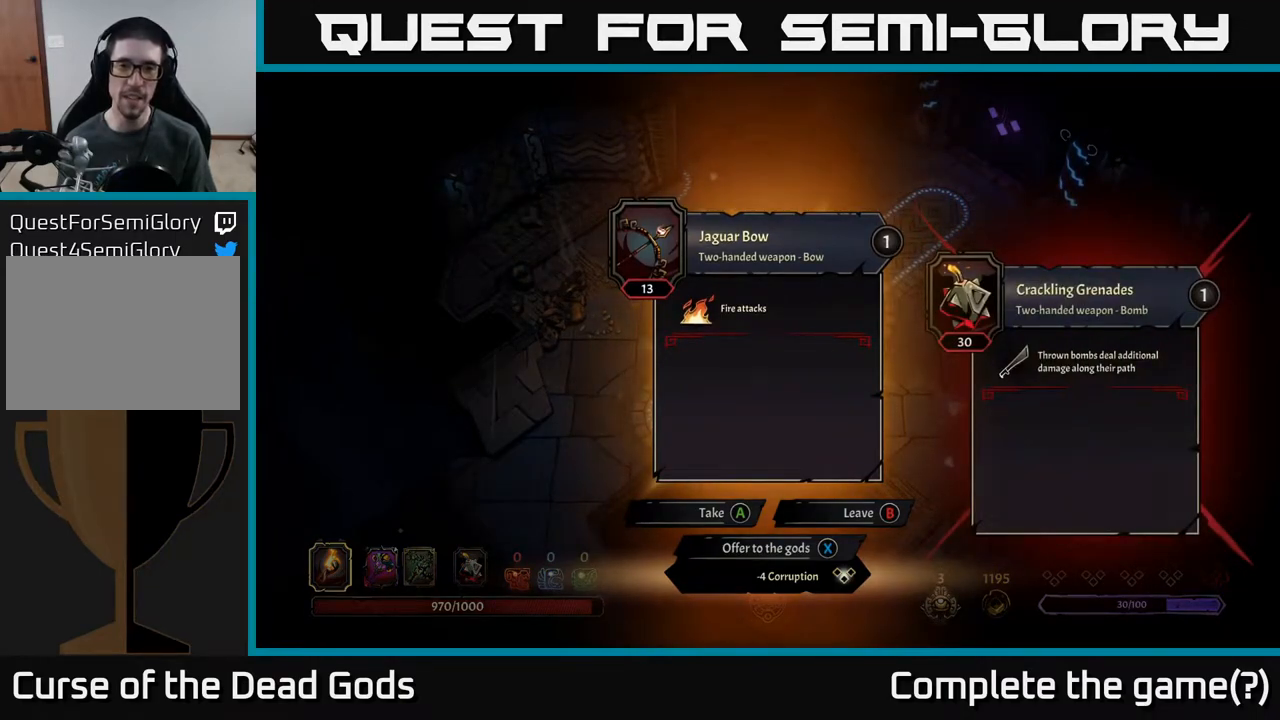
{"buttons": [], "left_stick": "center", "right_stick": "center", "events": []}
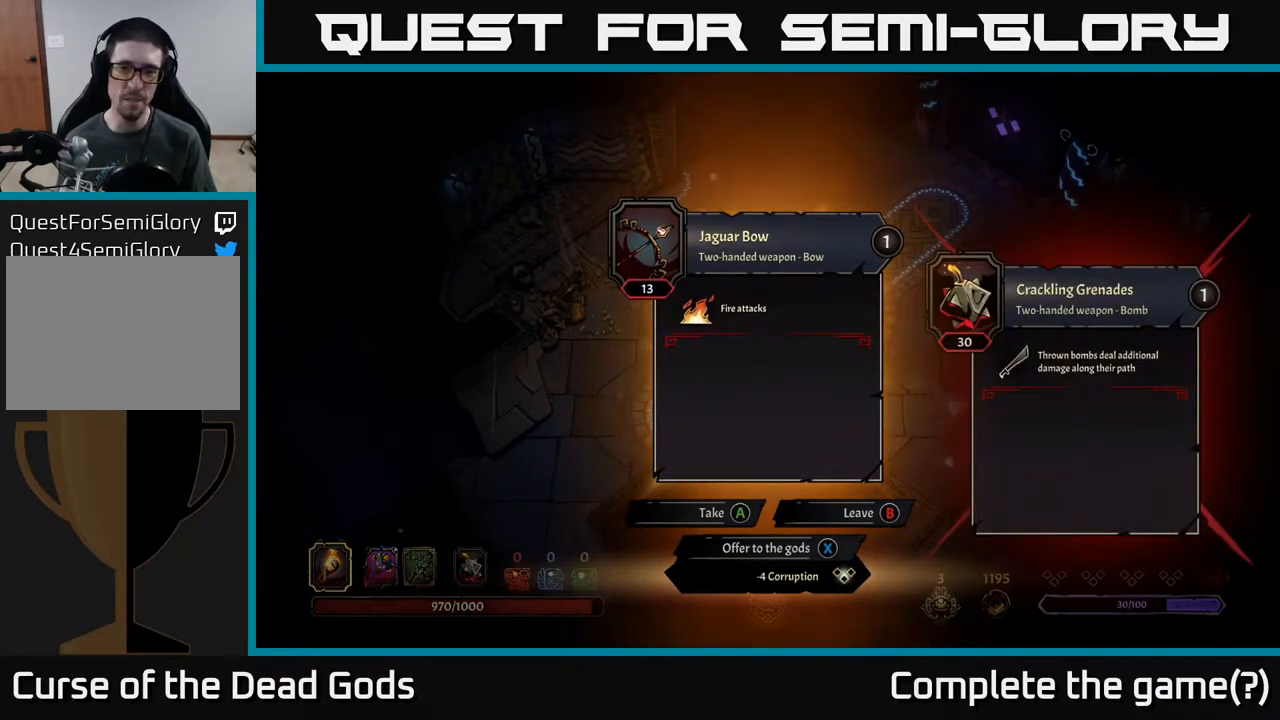
{"buttons": [], "left_stick": "center", "right_stick": "center", "events": []}
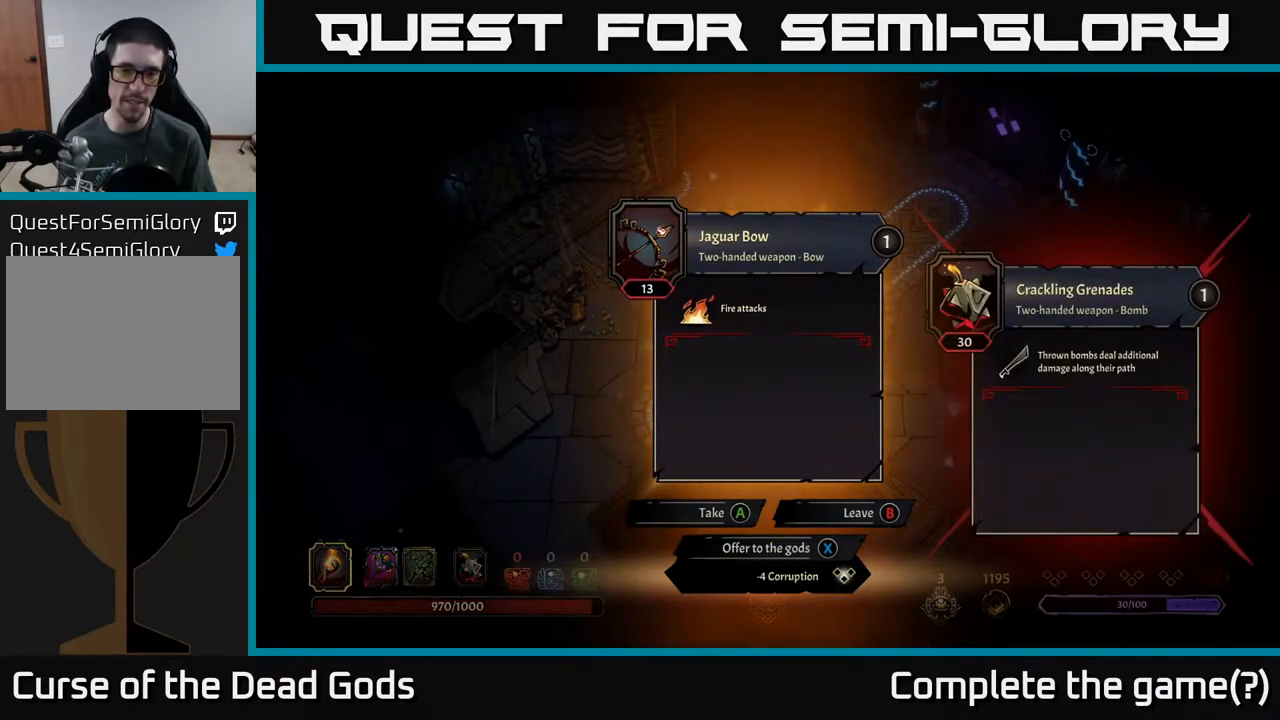
{"buttons": [], "left_stick": "center", "right_stick": "center", "events": [[350, "X", "down"], [400, "X", "up"]]}
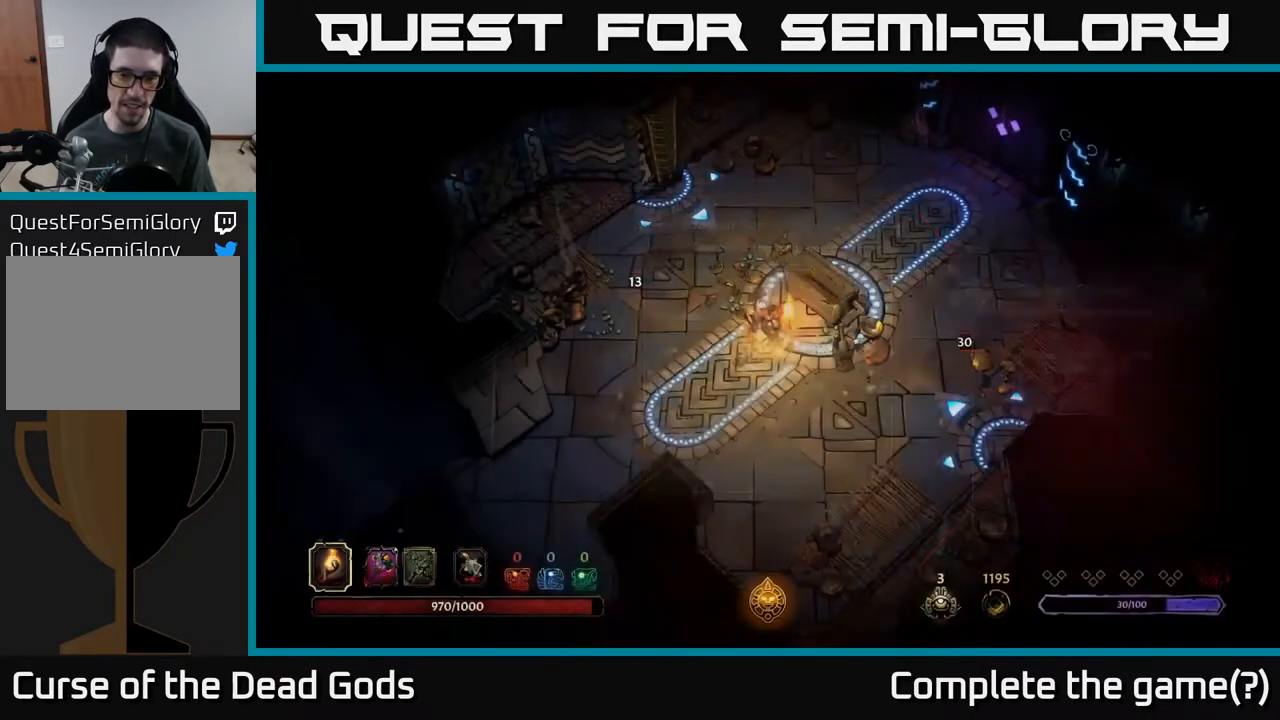
{"buttons": [], "left_stick": "up", "right_stick": "center", "events": [[217, "left_stick", "up-left"], [400, "left_stick", "up"]]}
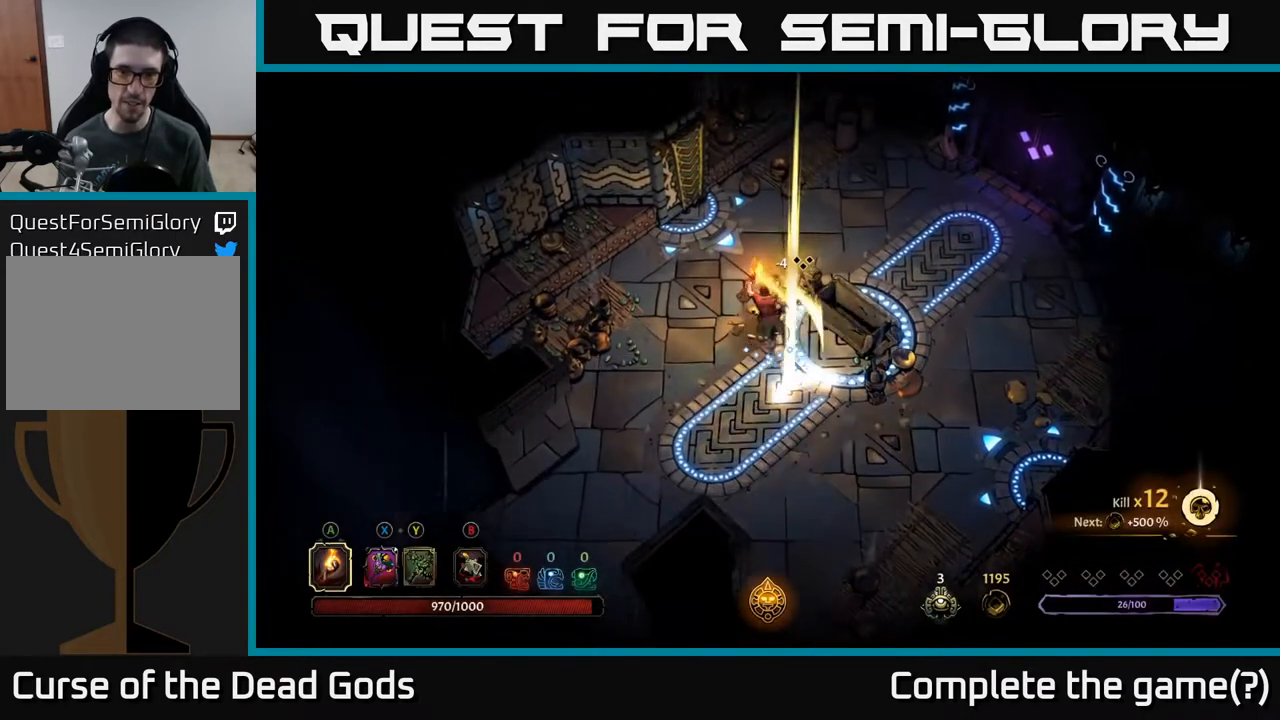
{"buttons": [], "left_stick": "up-right", "right_stick": "center", "events": [[167, "left_stick", "up-right"]]}
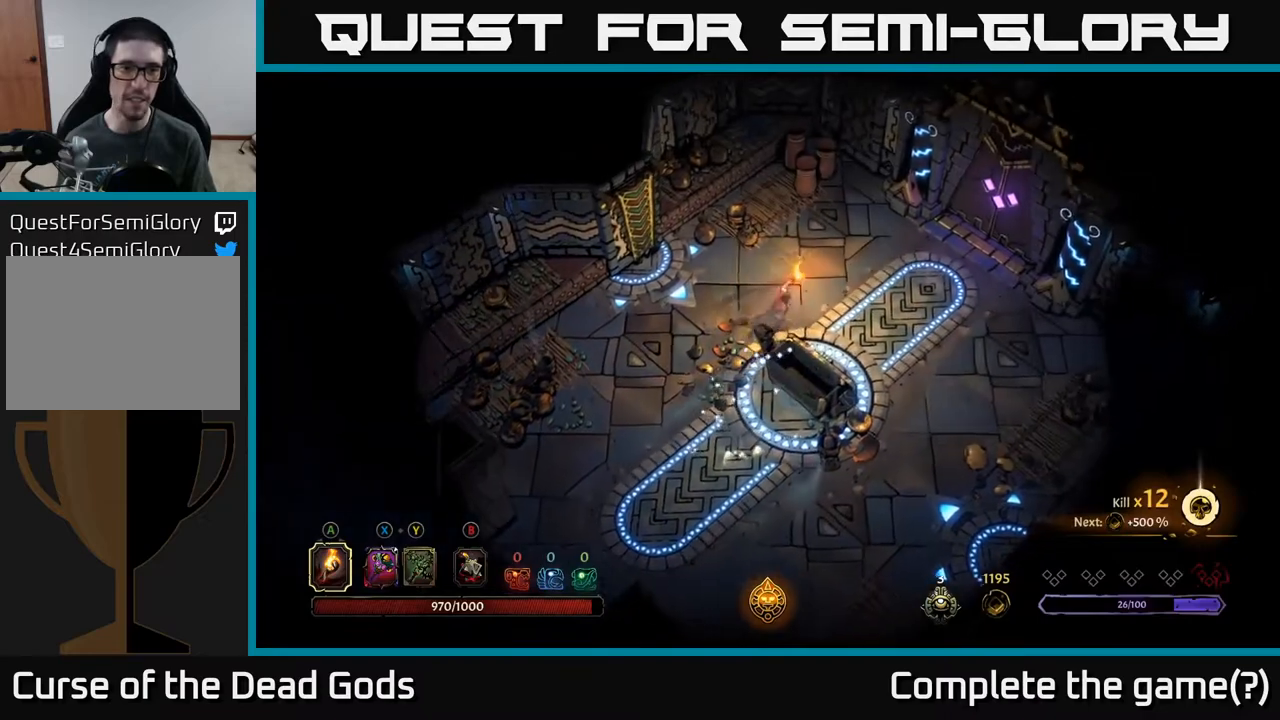
{"buttons": [], "left_stick": "right", "right_stick": "center", "events": [[50, "left_stick", "right"]]}
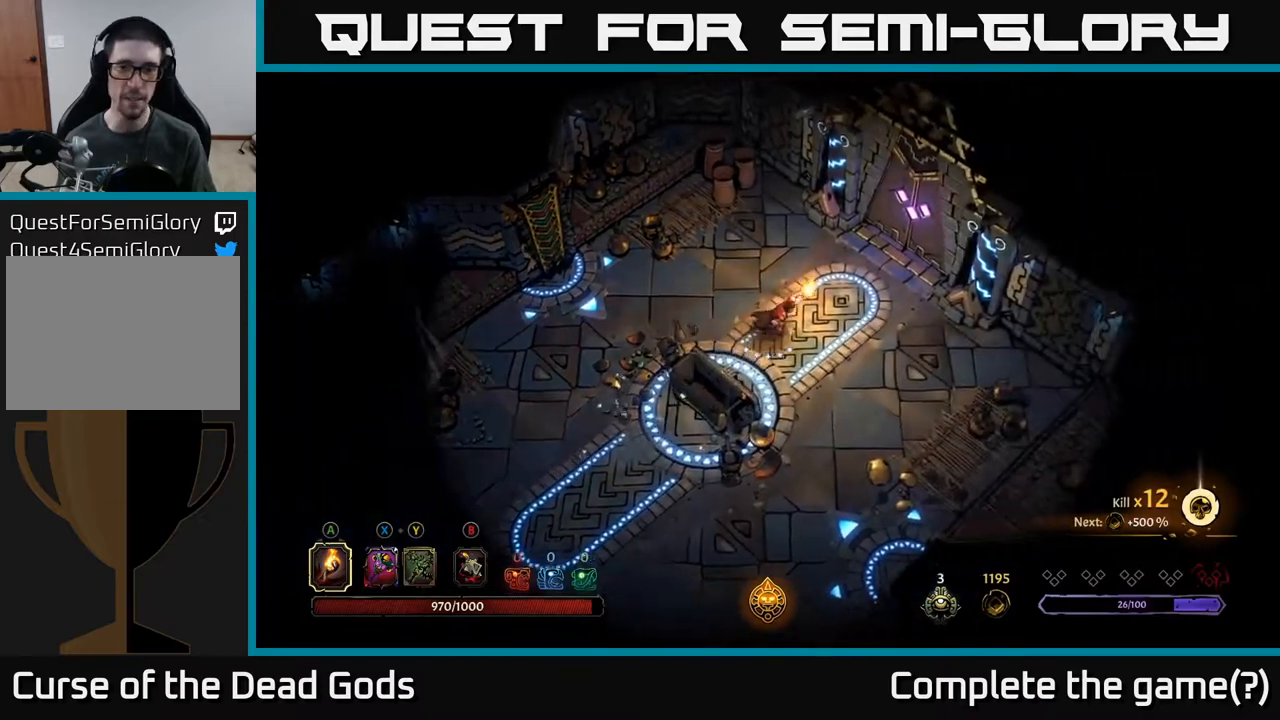
{"buttons": [], "left_stick": "up-right", "right_stick": "center", "events": [[83, "left_stick", "up-right"]]}
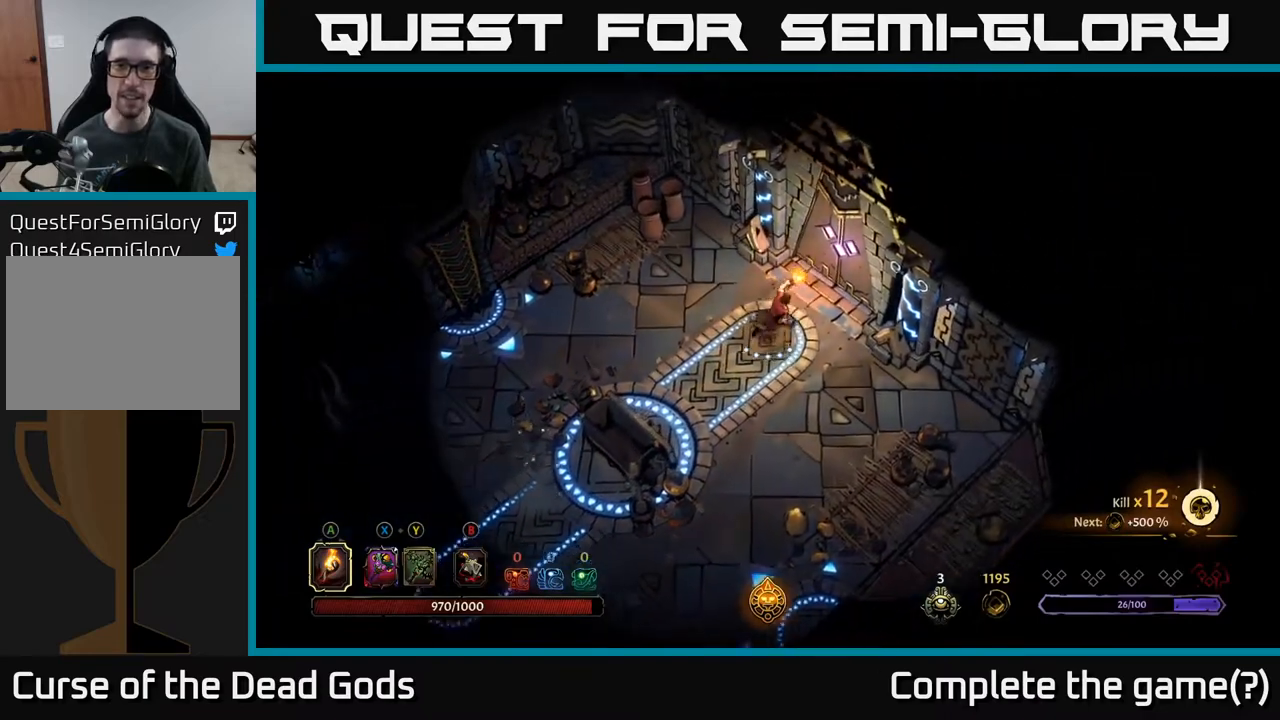
{"buttons": [], "left_stick": "center", "right_stick": "center", "events": [[183, "R1", "down"], [183, "left_stick", "center"], [283, "R1", "up"]]}
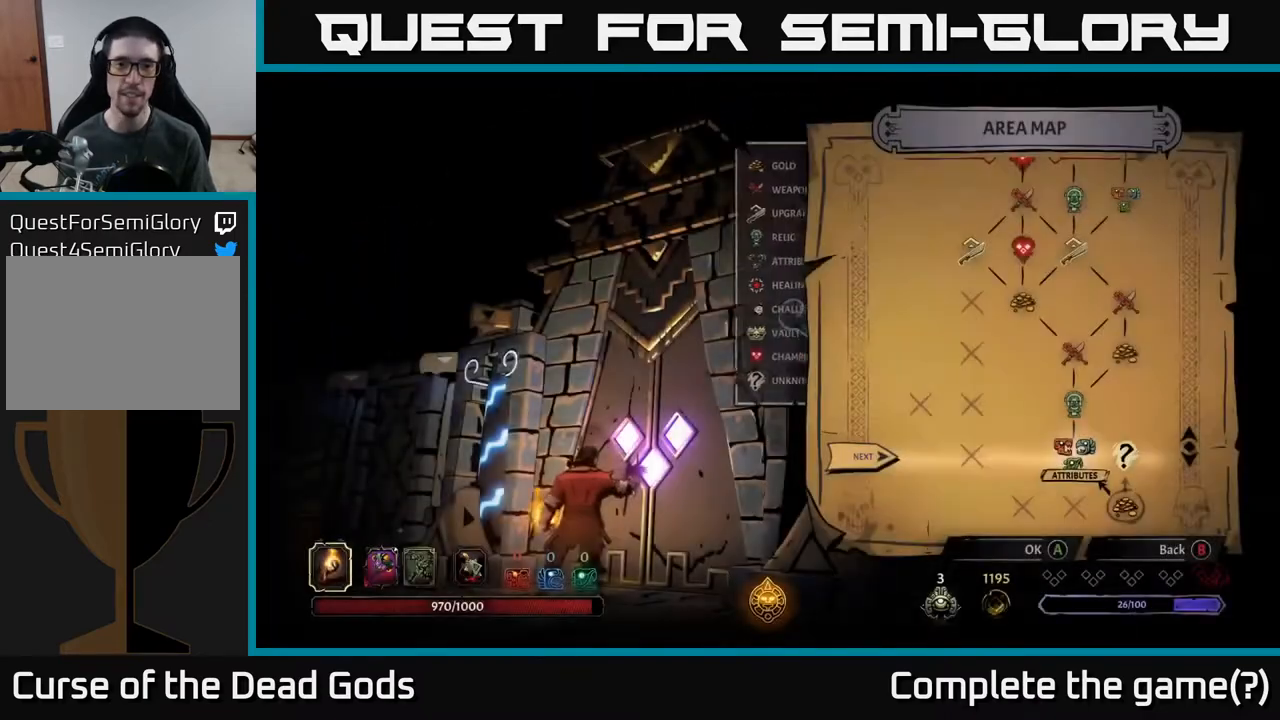
{"buttons": [], "left_stick": "center", "right_stick": "center", "events": []}
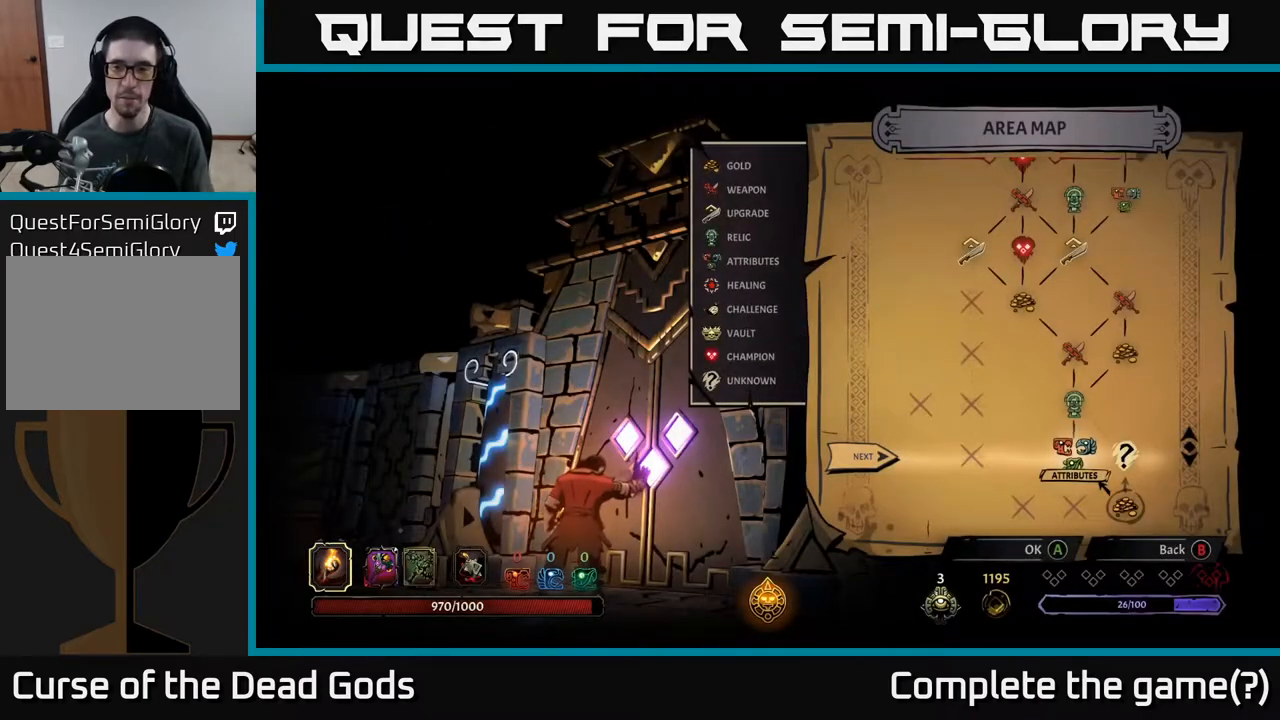
{"buttons": [], "left_stick": "center", "right_stick": "center", "events": []}
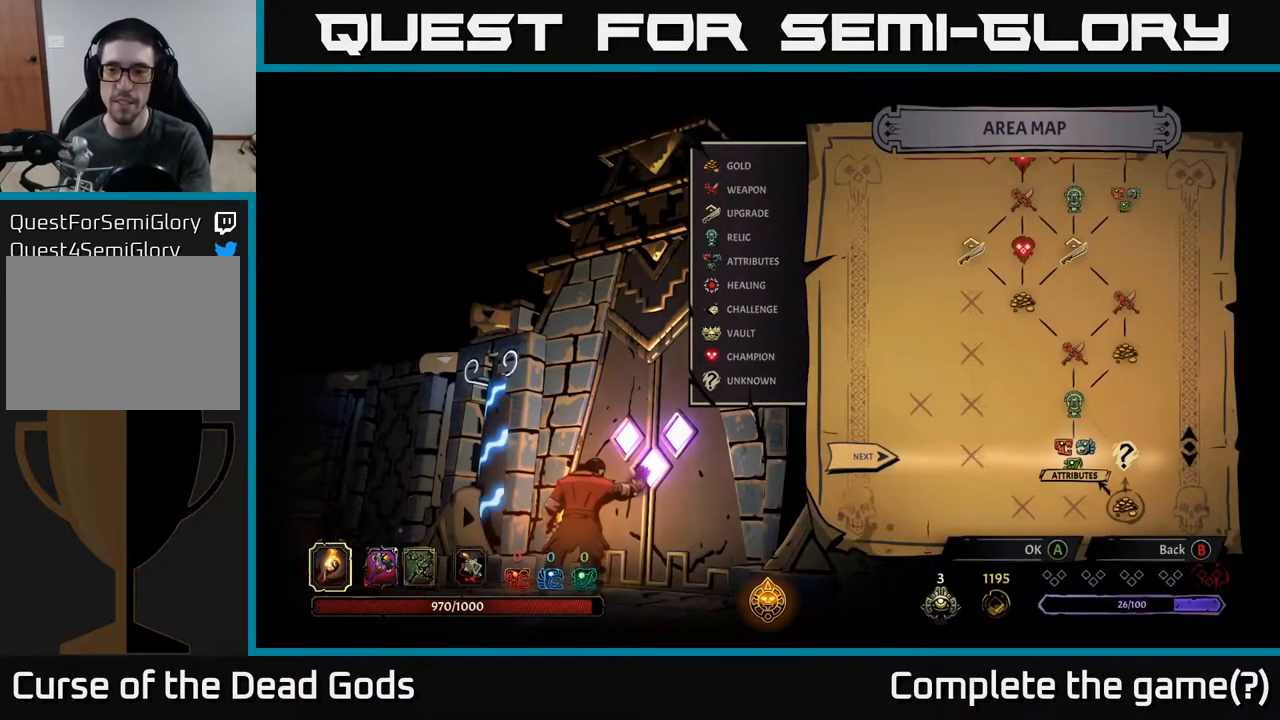
{"buttons": [], "left_stick": "center", "right_stick": "center", "events": []}
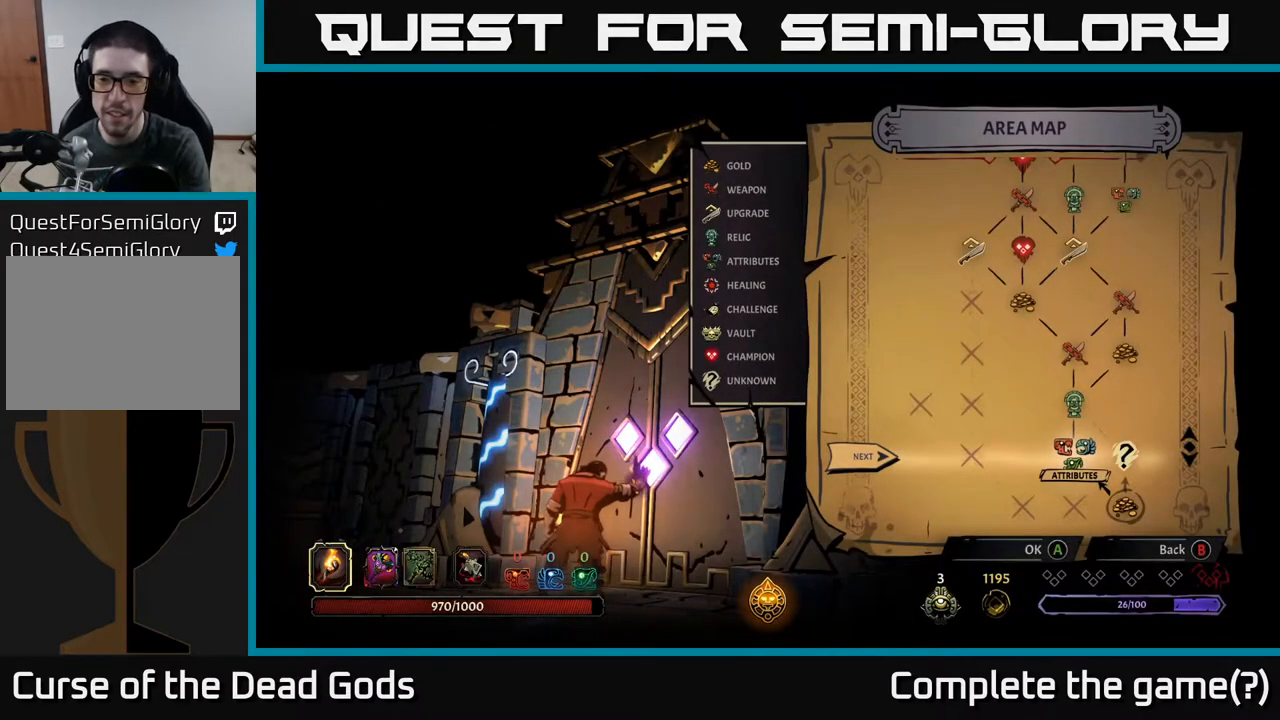
{"buttons": [], "left_stick": "center", "right_stick": "center", "events": [[300, "A", "down"], [383, "A", "up"]]}